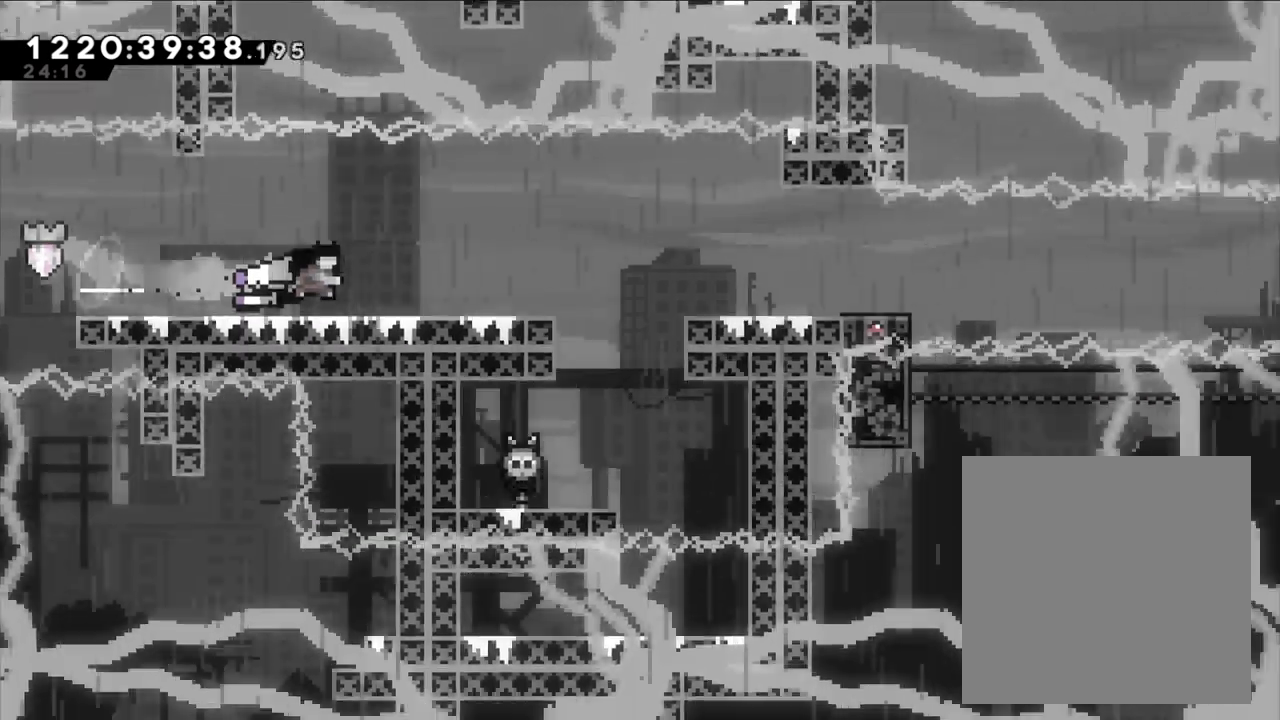
Gameplay with a controller (Nintendo layout); each line is a JSON object with the inputs held at the frame after it (dt_ms = milliseconds from this image to that frame). "events" lists button and stick changes between this image and that frame as [ms after this image, input, new state], when the widget could be followed in between. Not read: HOME L1 L3 R1 R3.
{"dt_ms": 500, "buttons": [], "left_stick": "center", "right_stick": "left"}
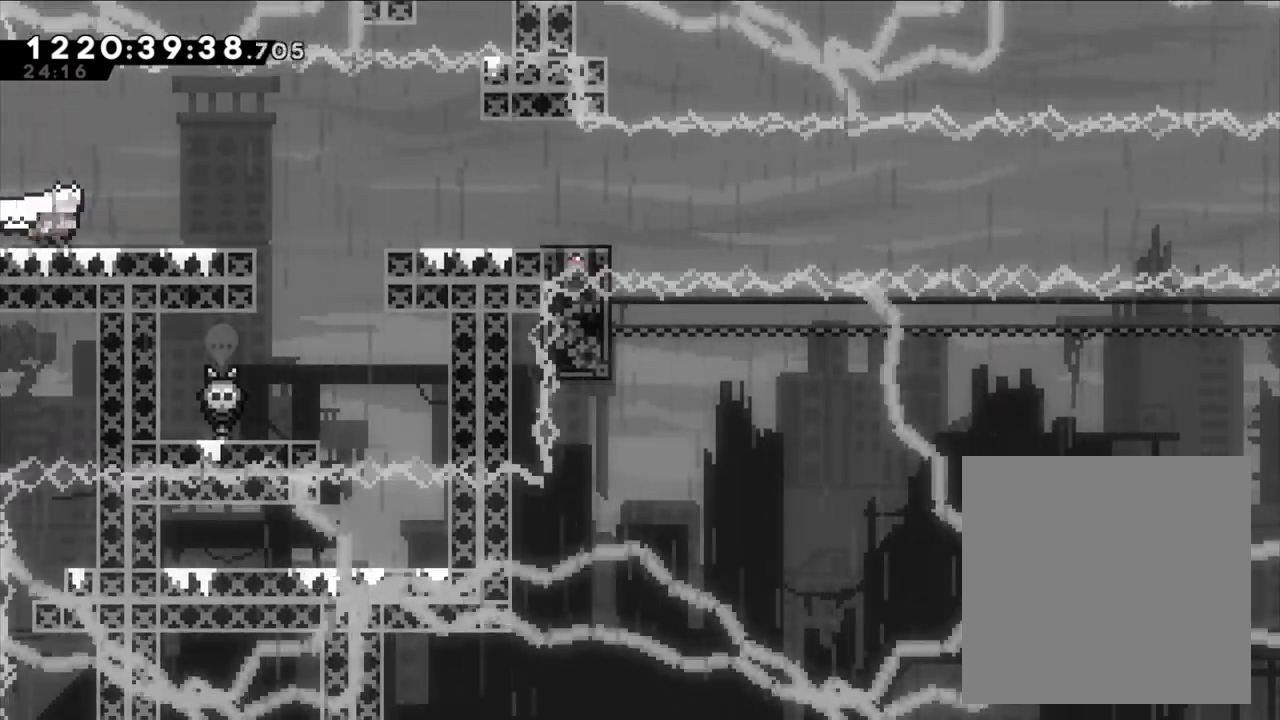
{"dt_ms": 500, "buttons": ["Y"], "left_stick": "right", "right_stick": "center", "events": [[33, "left_stick", "right"], [100, "right_stick", "center"], [233, "B", "down"], [333, "B", "up"], [433, "Y", "down"]]}
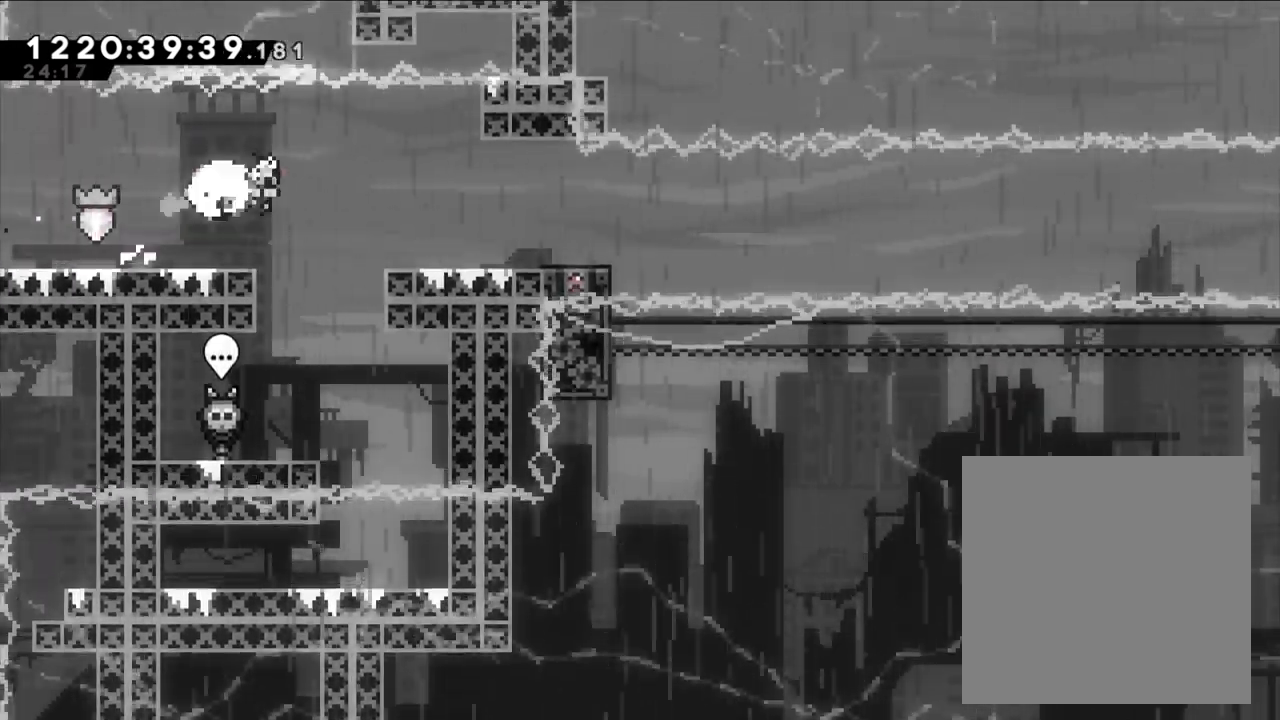
{"dt_ms": 1000, "buttons": [], "left_stick": "center", "right_stick": "center"}
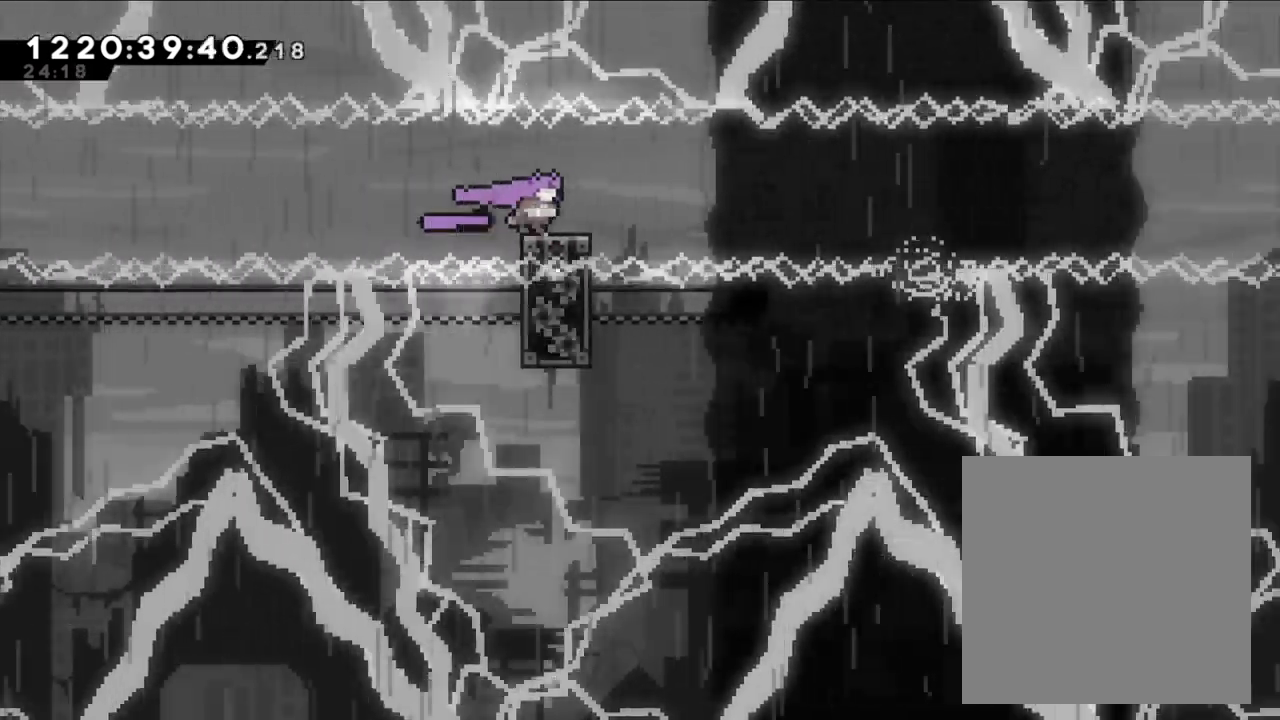
{"dt_ms": 500, "buttons": ["A", "L2"], "left_stick": "right", "right_stick": "center", "events": [[17, "X", "down"], [17, "left_stick", "right"], [167, "A", "down"], [167, "L2", "down"], [183, "X", "up"]]}
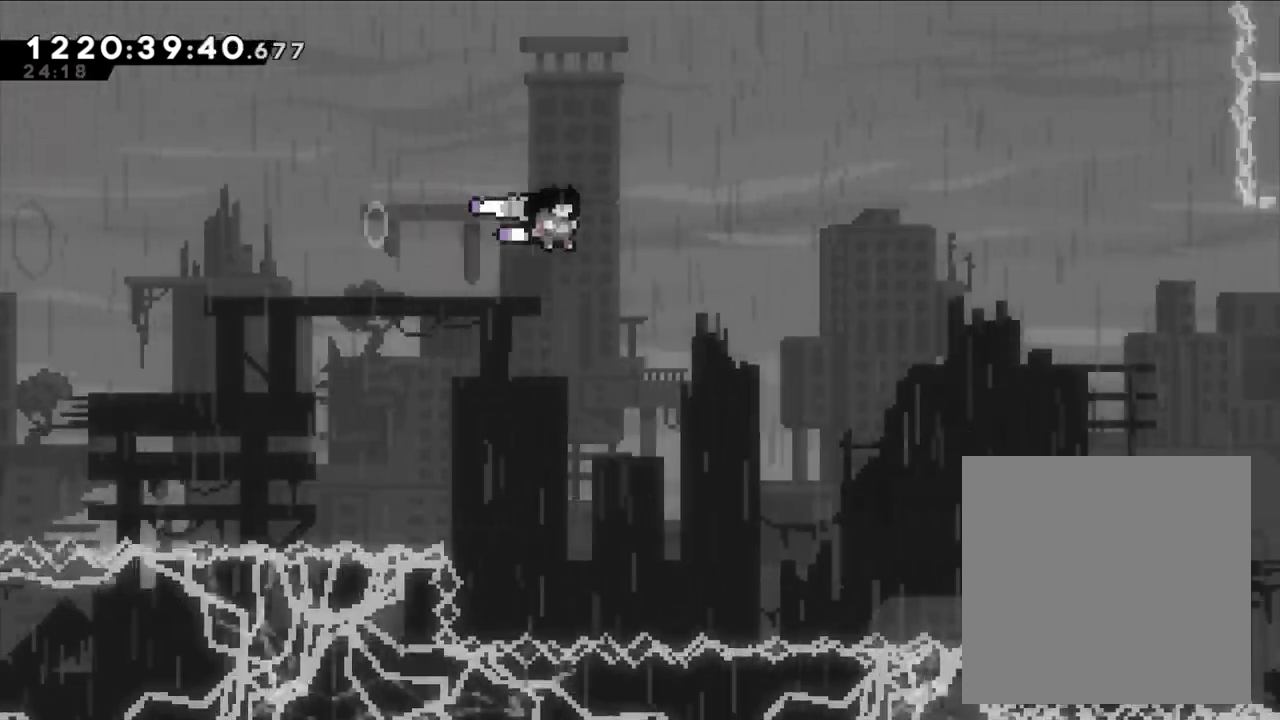
{"dt_ms": 500, "buttons": ["A", "L2"], "left_stick": "right", "right_stick": "center", "events": [[367, "L2", "up"], [450, "L2", "down"]]}
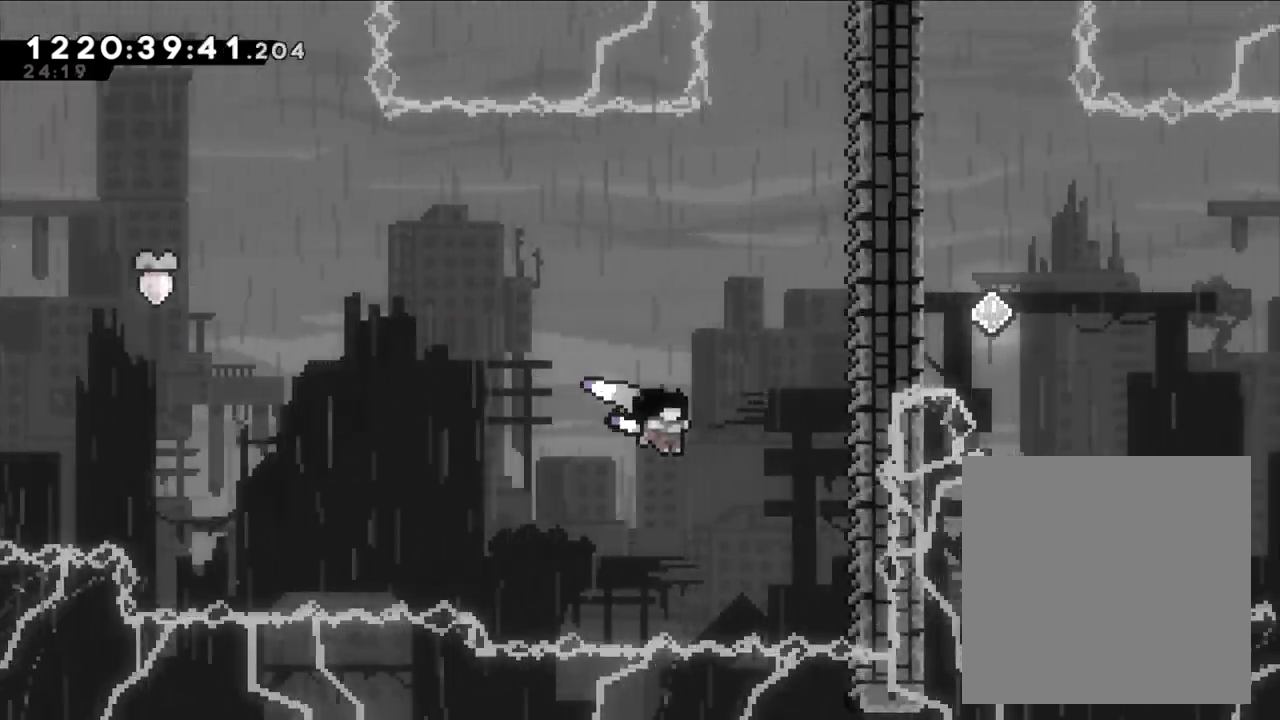
{"dt_ms": 500, "buttons": ["L2"], "left_stick": "right", "right_stick": "center", "events": [[217, "A", "up"]]}
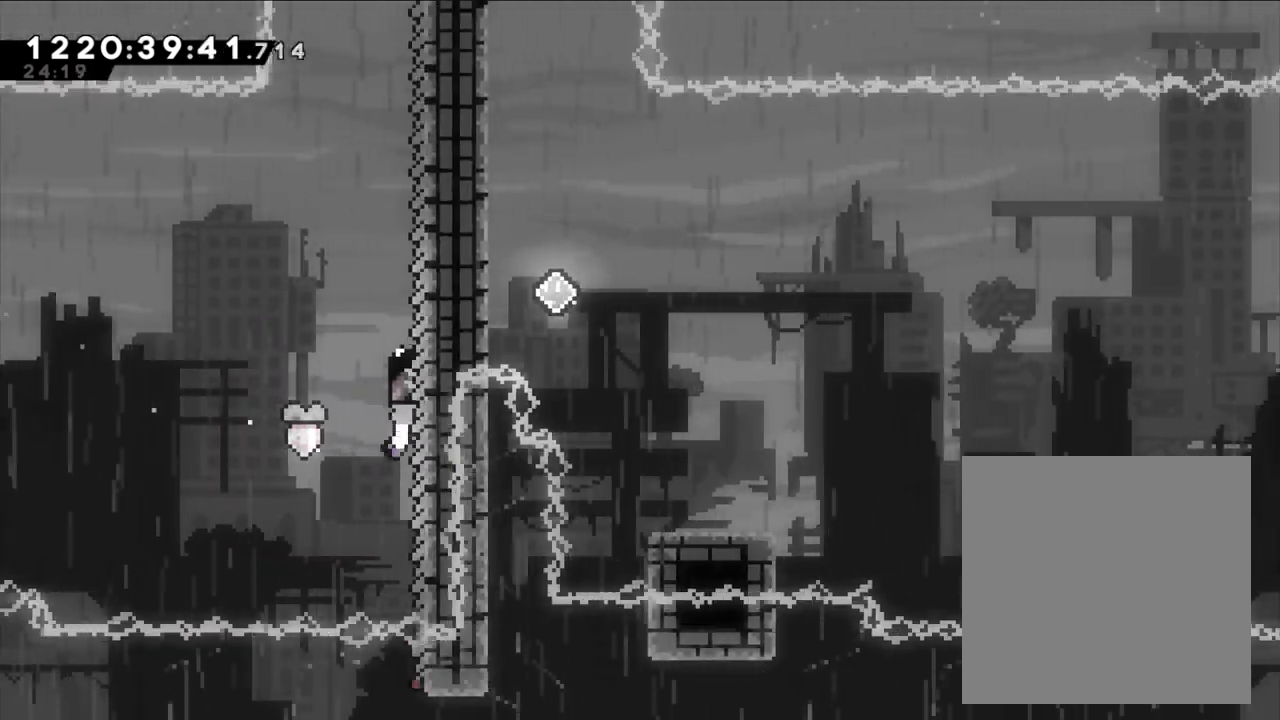
{"dt_ms": 500, "buttons": ["L2"], "left_stick": "right", "right_stick": "center", "events": []}
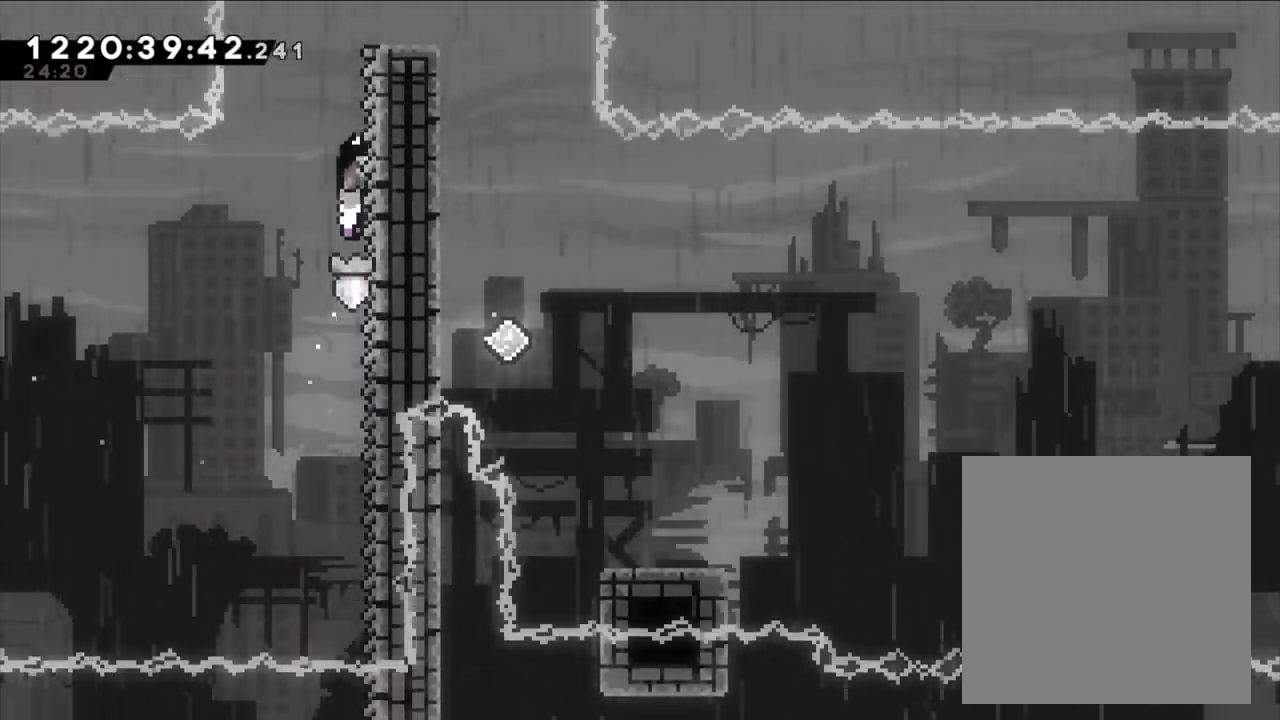
{"dt_ms": 500, "buttons": [], "left_stick": "right", "right_stick": "center", "events": [[483, "L2", "up"]]}
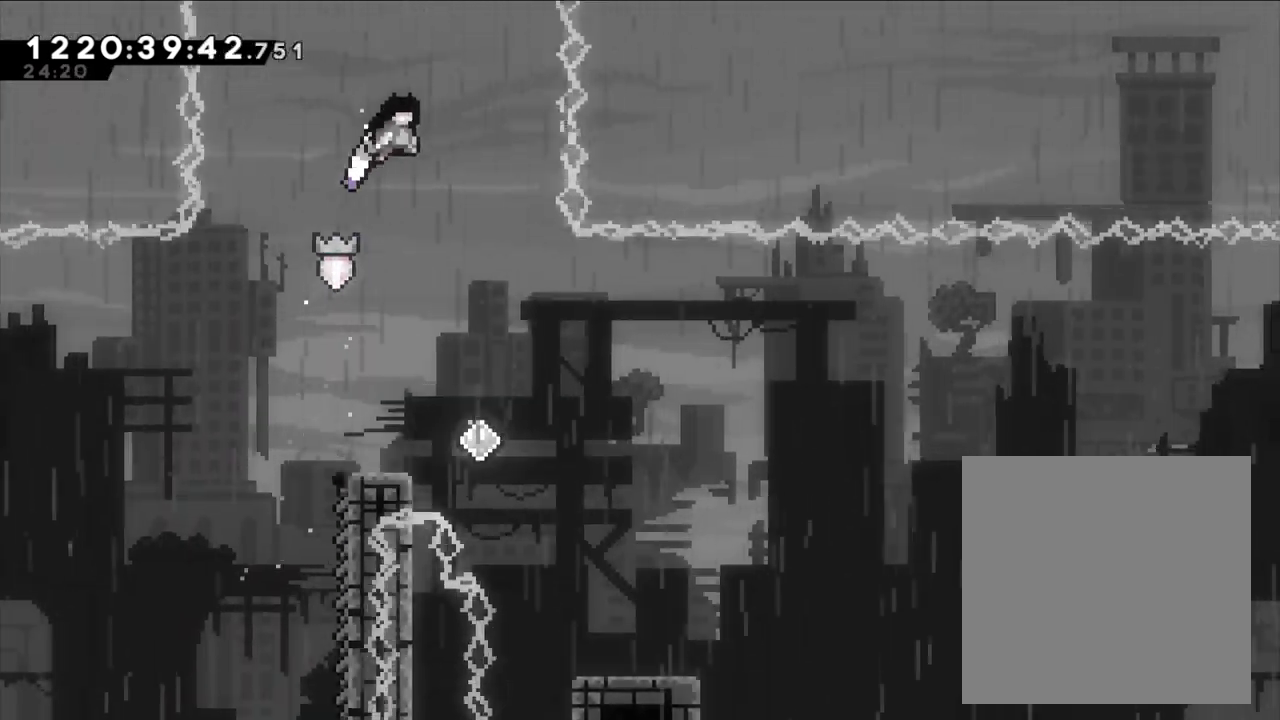
{"dt_ms": 500, "buttons": [], "left_stick": "right", "right_stick": "center", "events": [[133, "left_stick", "center"], [400, "left_stick", "right"]]}
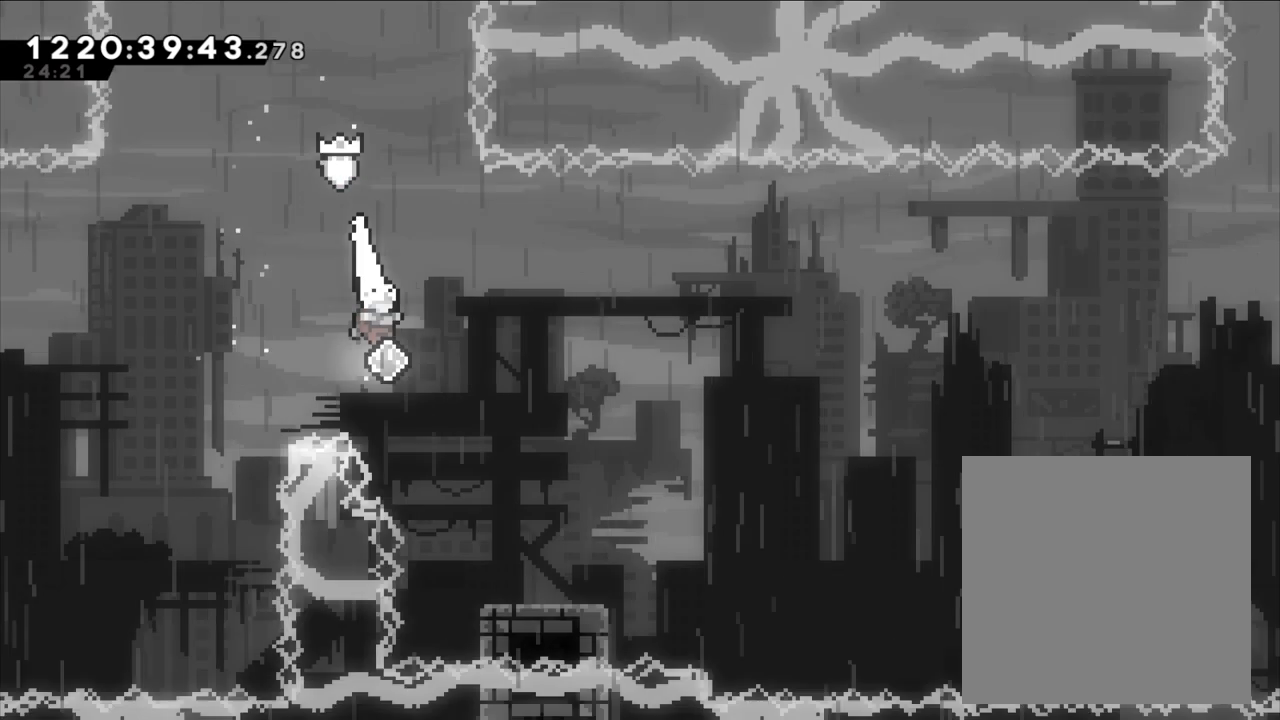
{"dt_ms": 500, "buttons": ["Y"], "left_stick": "down-right", "right_stick": "center", "events": [[233, "left_stick", "center"], [433, "Y", "down"], [433, "left_stick", "down-right"]]}
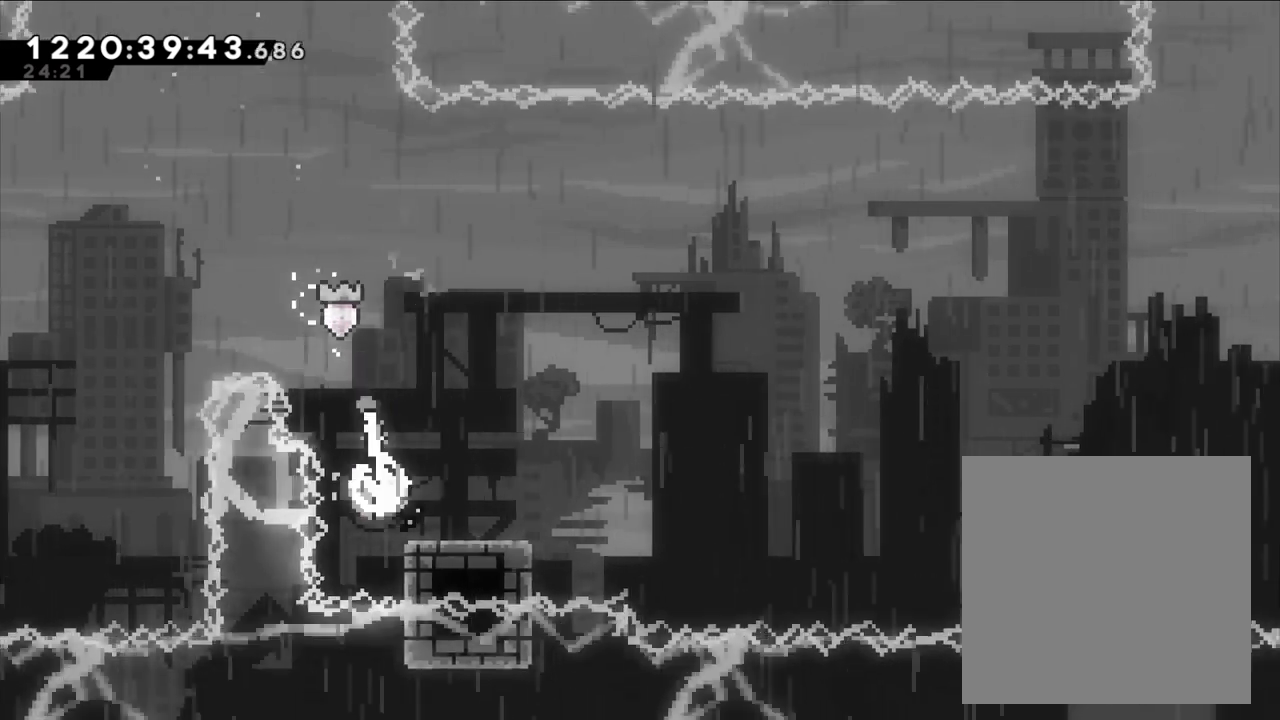
{"dt_ms": 500, "buttons": ["B"], "left_stick": "up-right", "right_stick": "center", "events": [[83, "Y", "up"], [100, "B", "down"], [133, "left_stick", "up-right"]]}
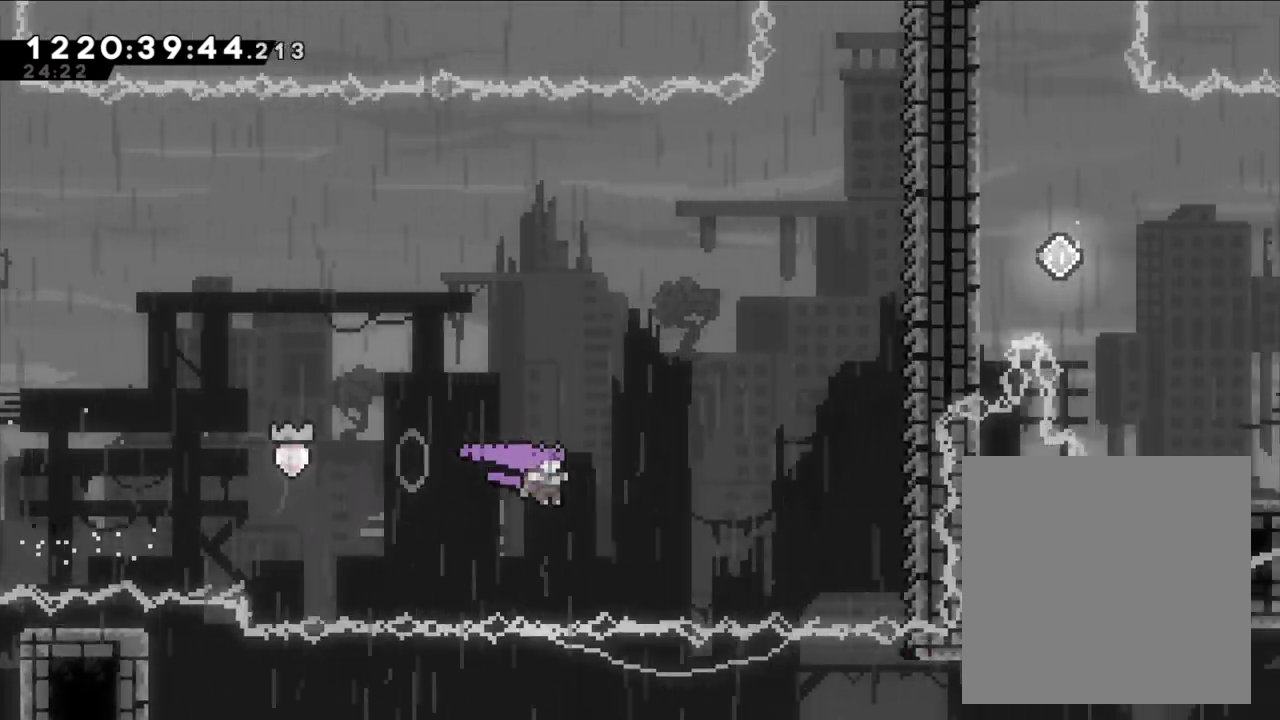
{"dt_ms": 500, "buttons": ["B", "L2"], "left_stick": "right", "right_stick": "center", "events": [[133, "Y", "down"], [267, "DPAD_LEFT", "down"], [283, "DPAD_LEFT", "up"], [317, "Y", "up"], [400, "left_stick", "right"], [483, "L2", "down"]]}
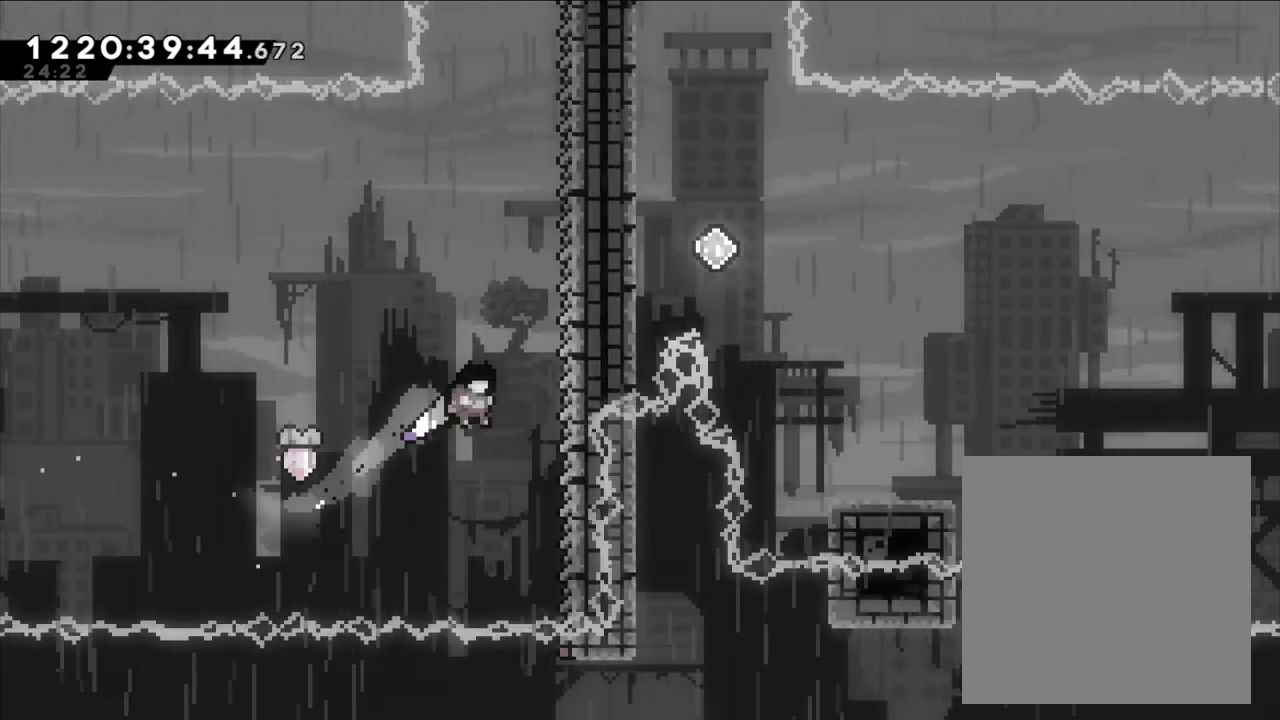
{"dt_ms": 500, "buttons": ["L2"], "left_stick": "right", "right_stick": "center", "events": [[83, "B", "up"]]}
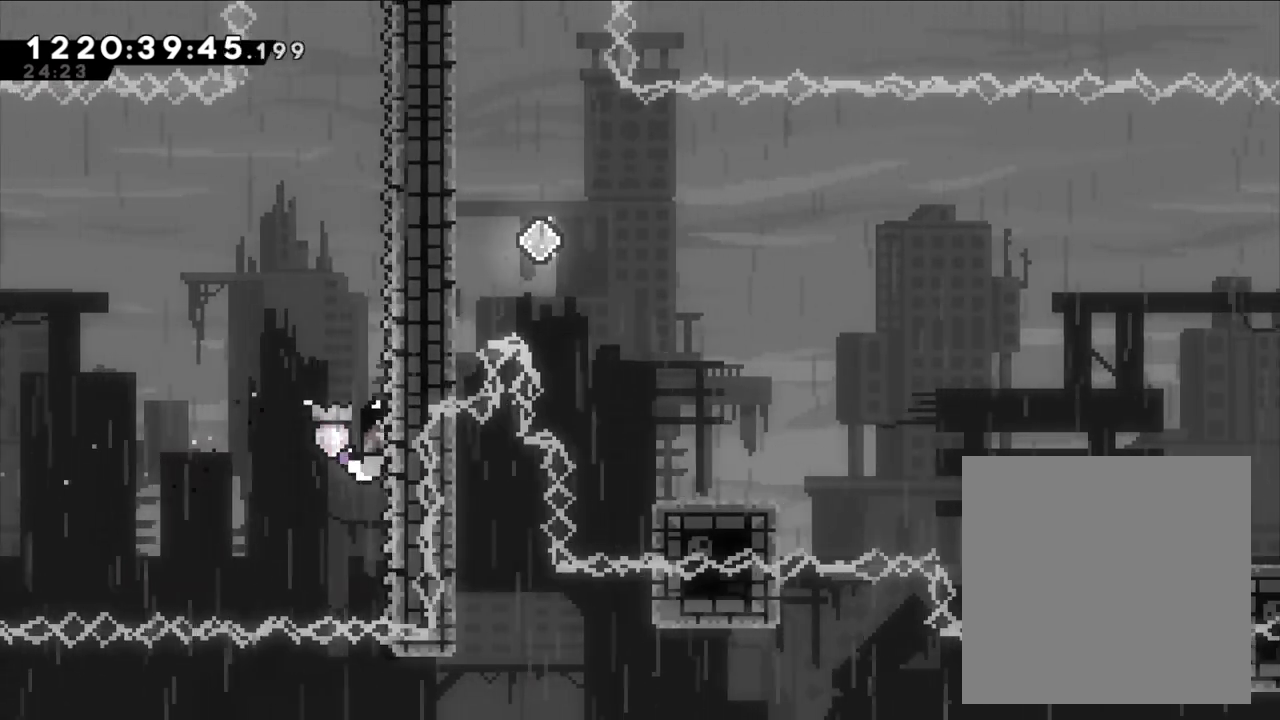
{"dt_ms": 500, "buttons": ["L2"], "left_stick": "right", "right_stick": "center", "events": []}
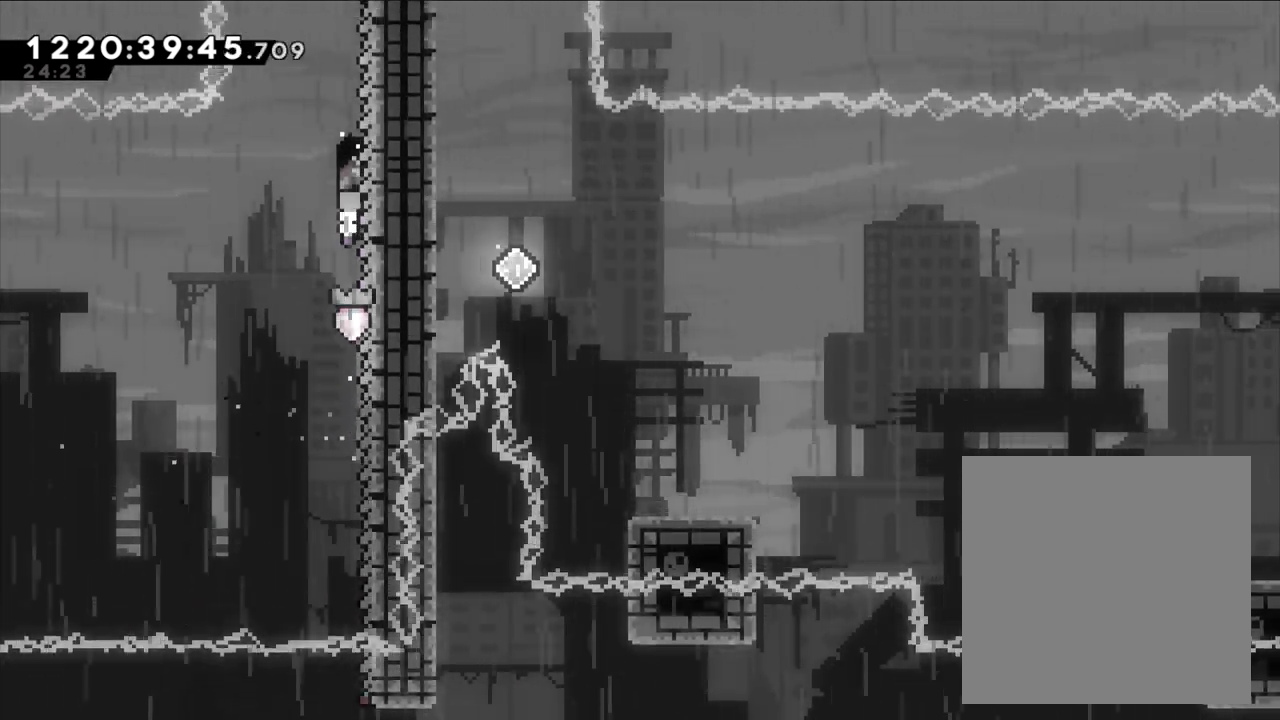
{"dt_ms": 500, "buttons": ["L2"], "left_stick": "right", "right_stick": "center", "events": []}
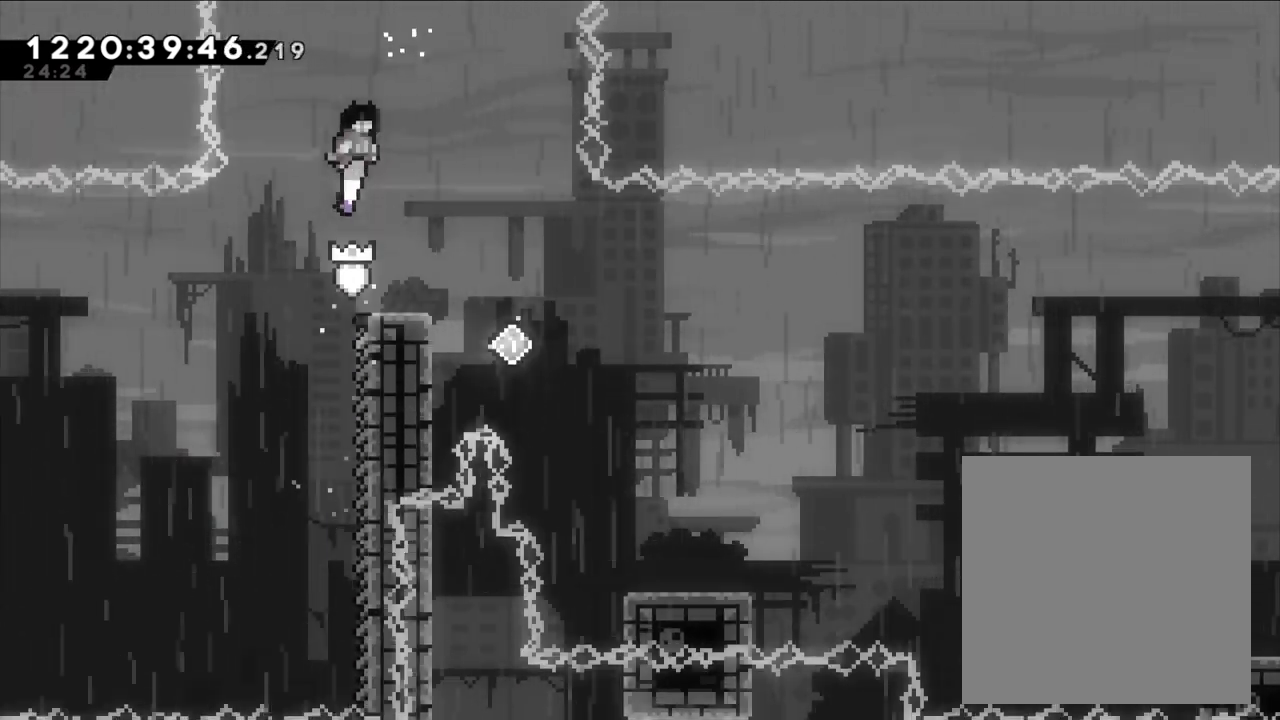
{"dt_ms": 500, "buttons": [], "left_stick": "right", "right_stick": "center", "events": [[83, "L2", "up"], [233, "left_stick", "center"], [433, "left_stick", "right"]]}
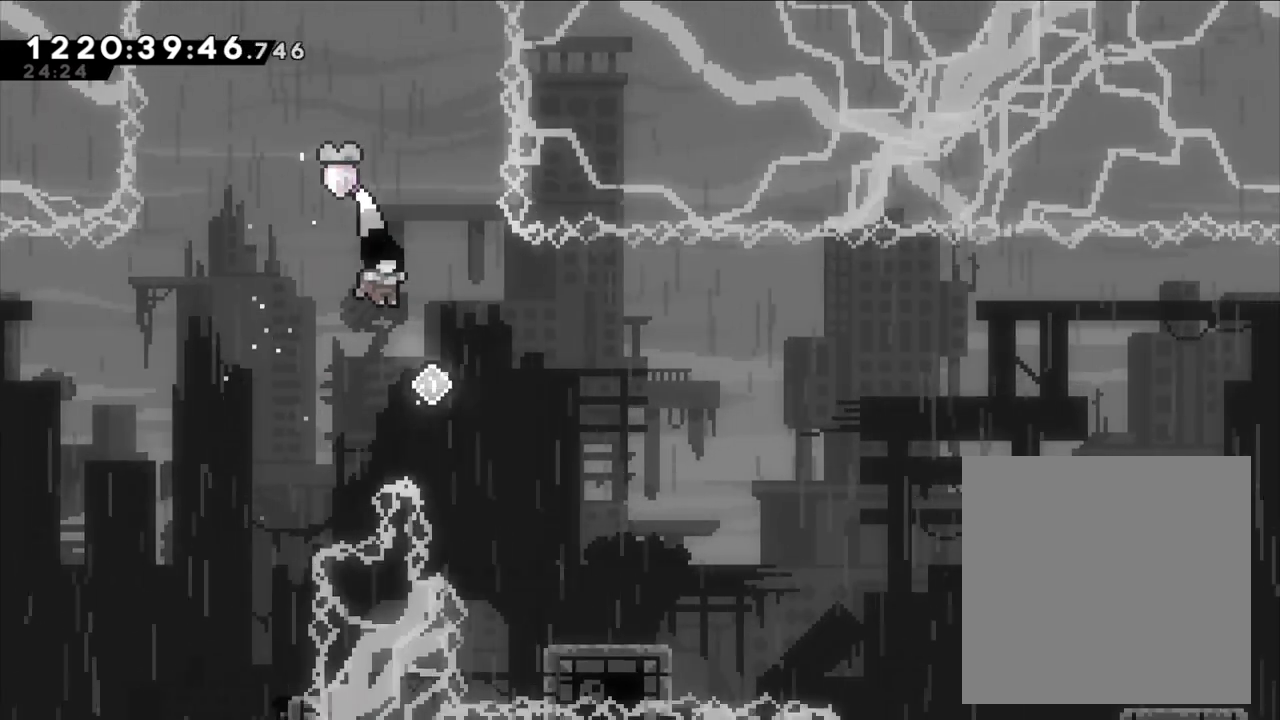
{"dt_ms": 500, "buttons": [], "left_stick": "down-right", "right_stick": "center", "events": [[383, "left_stick", "center"], [483, "left_stick", "down-right"]]}